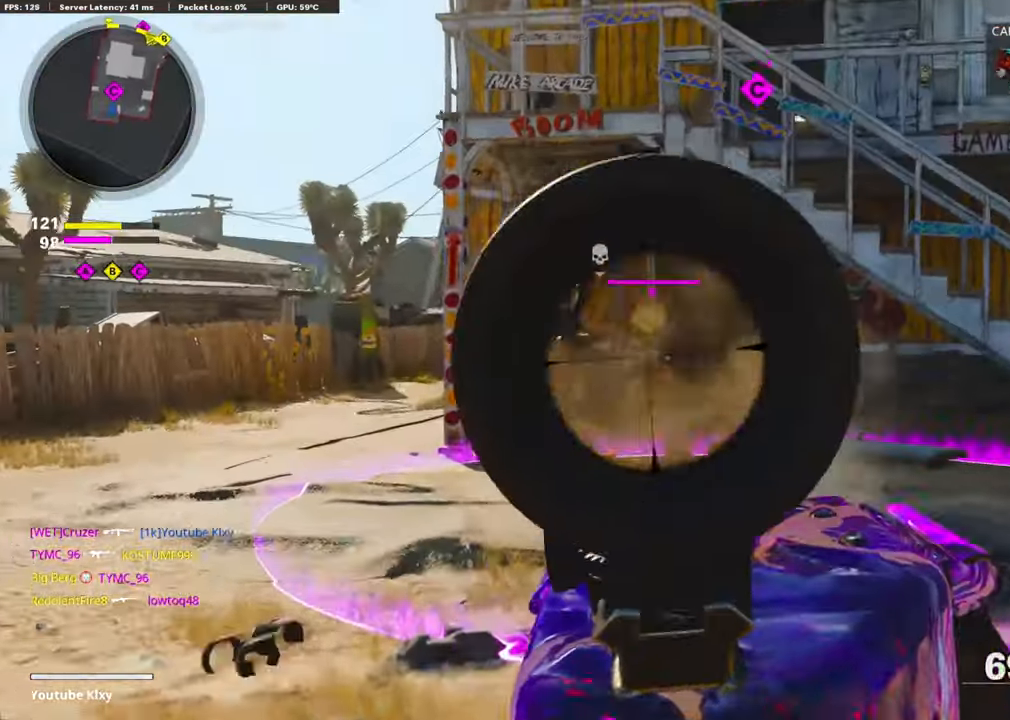
Gameplay with a controller (PlayStation layout); each line is a JSON object with the inputs held at the frame after it. "events" lists button and stick changes between this image and that frame as [ms after this image, input, new state], when the widget could be followed in between.
{"buttons": ["L1", "R1"], "left_stick": "up", "right_stick": "right", "events": [[100, "right_stick", "right"], [200, "left_stick", "up-left"], [317, "left_stick", "up"], [334, "right_stick", "center"], [400, "right_stick", "right"]]}
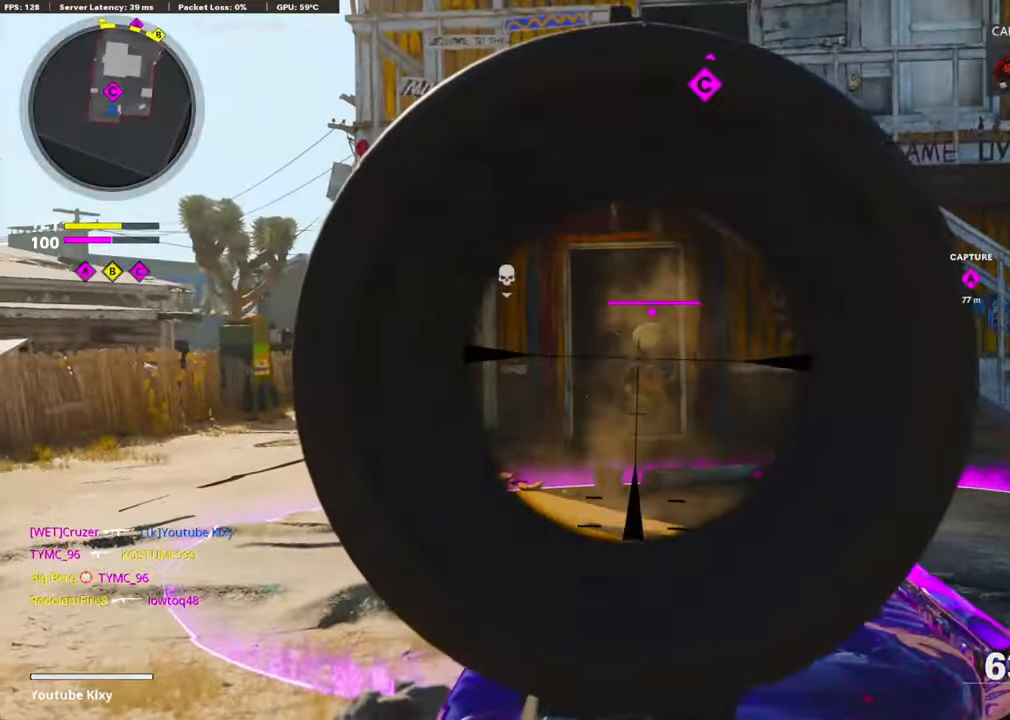
{"buttons": ["L1", "R1"], "left_stick": "left", "right_stick": "up-right", "events": [[84, "right_stick", "down-right"], [117, "left_stick", "left"], [317, "right_stick", "center"], [500, "right_stick", "up-right"]]}
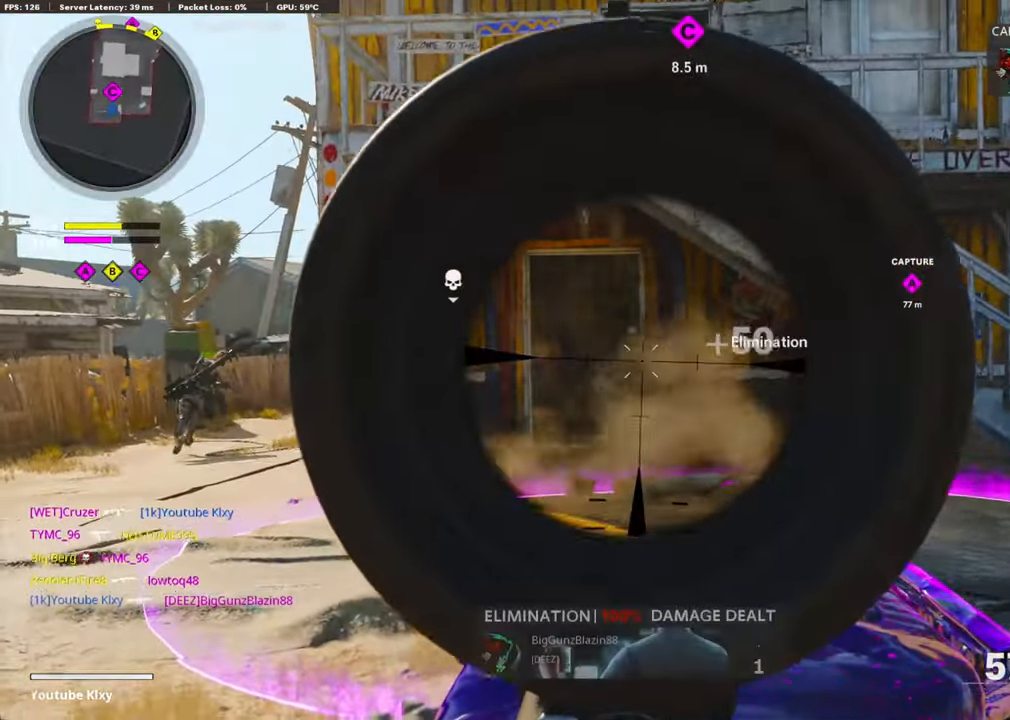
{"buttons": ["L1", "R1"], "left_stick": "left", "right_stick": "center", "events": [[150, "right_stick", "left"], [184, "R1", "up"], [350, "R1", "down"], [467, "right_stick", "center"]]}
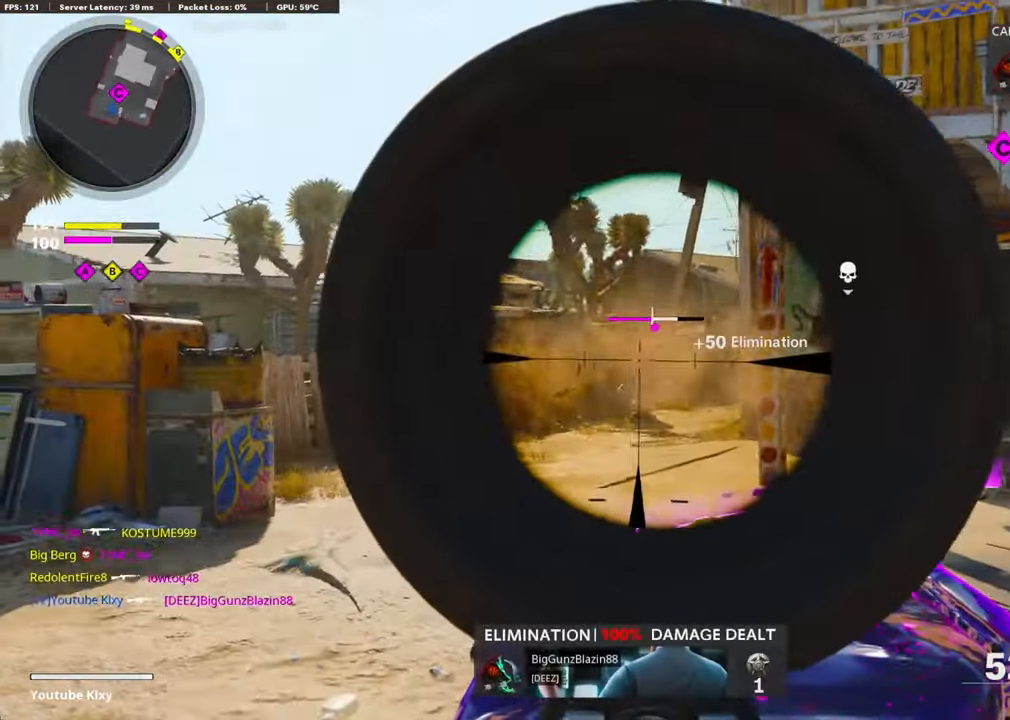
{"buttons": ["R1"], "left_stick": "up-right", "right_stick": "down-right", "events": [[234, "right_stick", "down-right"], [284, "left_stick", "up-right"], [500, "L1", "up"]]}
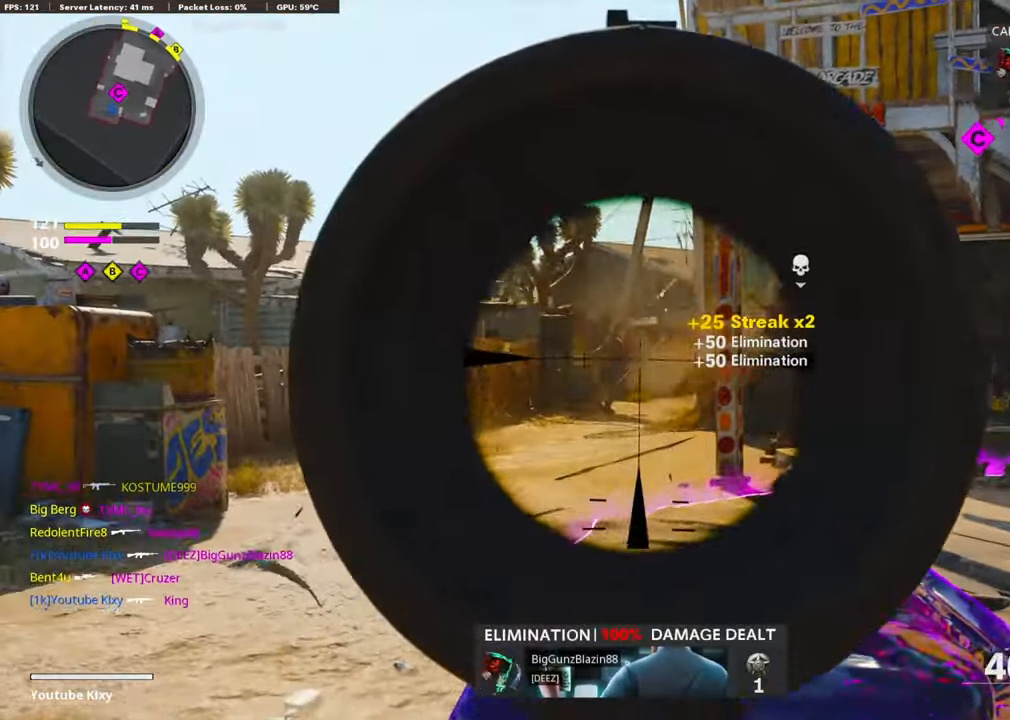
{"buttons": [], "left_stick": "up", "right_stick": "center", "events": [[34, "R1", "up"], [34, "right_stick", "right"], [117, "L3", "down"], [200, "left_stick", "up"], [250, "right_stick", "center"], [350, "L3", "up"]]}
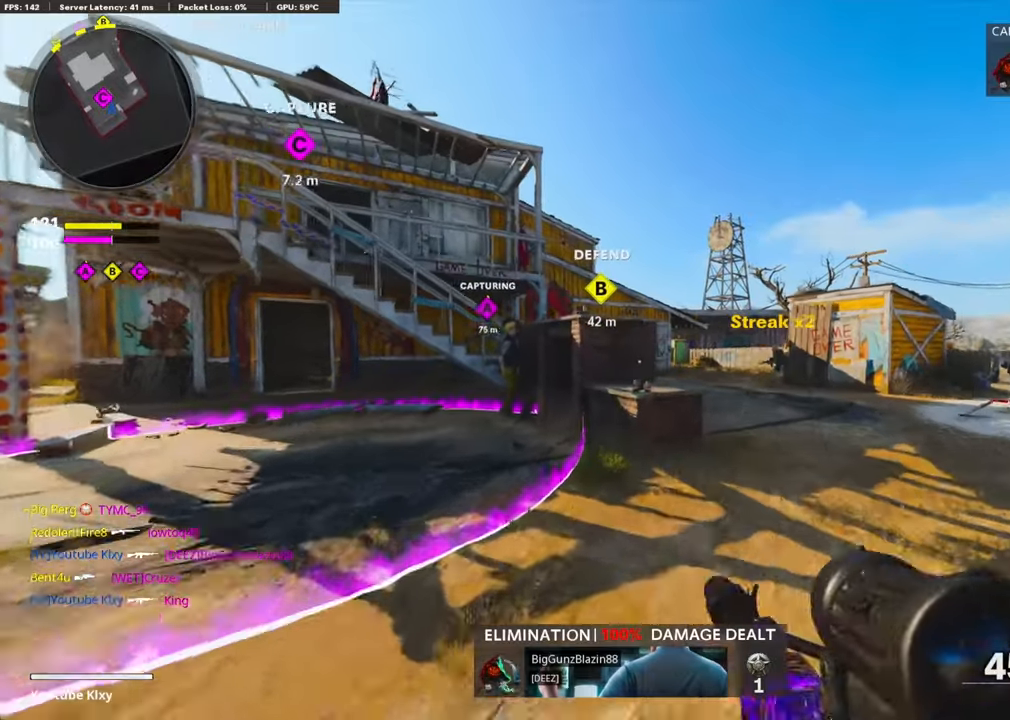
{"buttons": ["L1"], "left_stick": "up-right", "right_stick": "center", "events": [[333, "left_stick", "up-right"], [333, "right_stick", "right"], [416, "L1", "down"], [416, "right_stick", "center"]]}
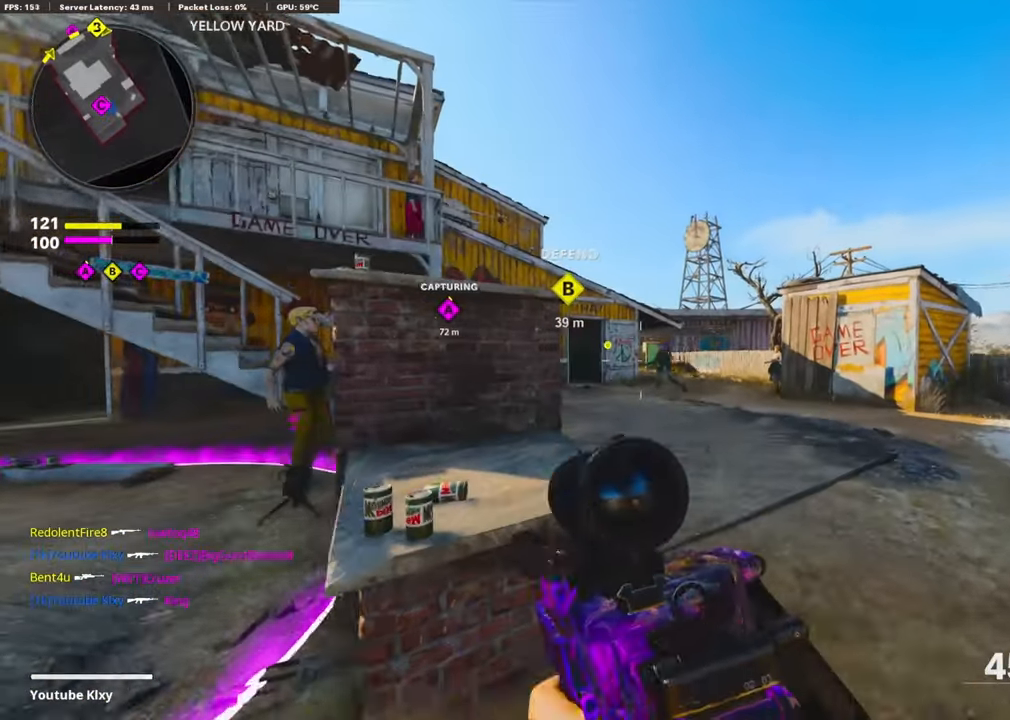
{"buttons": ["L1", "R1"], "left_stick": "up-right", "right_stick": "down-left", "events": [[50, "R1", "down"], [250, "right_stick", "down-right"], [350, "right_stick", "down-left"]]}
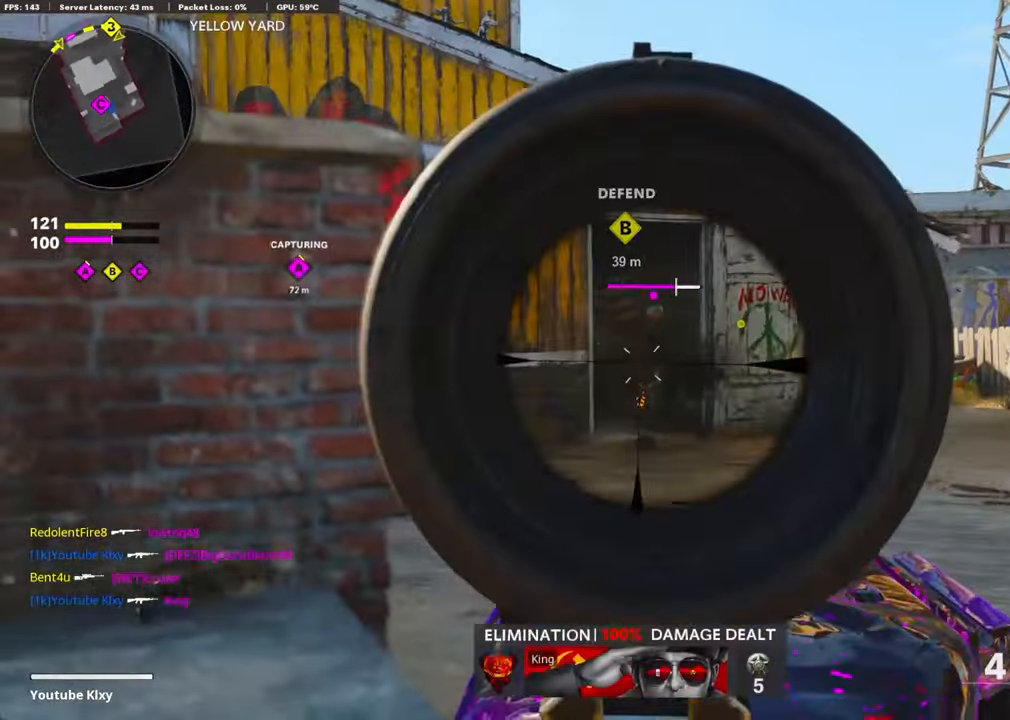
{"buttons": ["L1", "R1"], "left_stick": "up-right", "right_stick": "right", "events": [[50, "right_stick", "center"], [383, "right_stick", "right"]]}
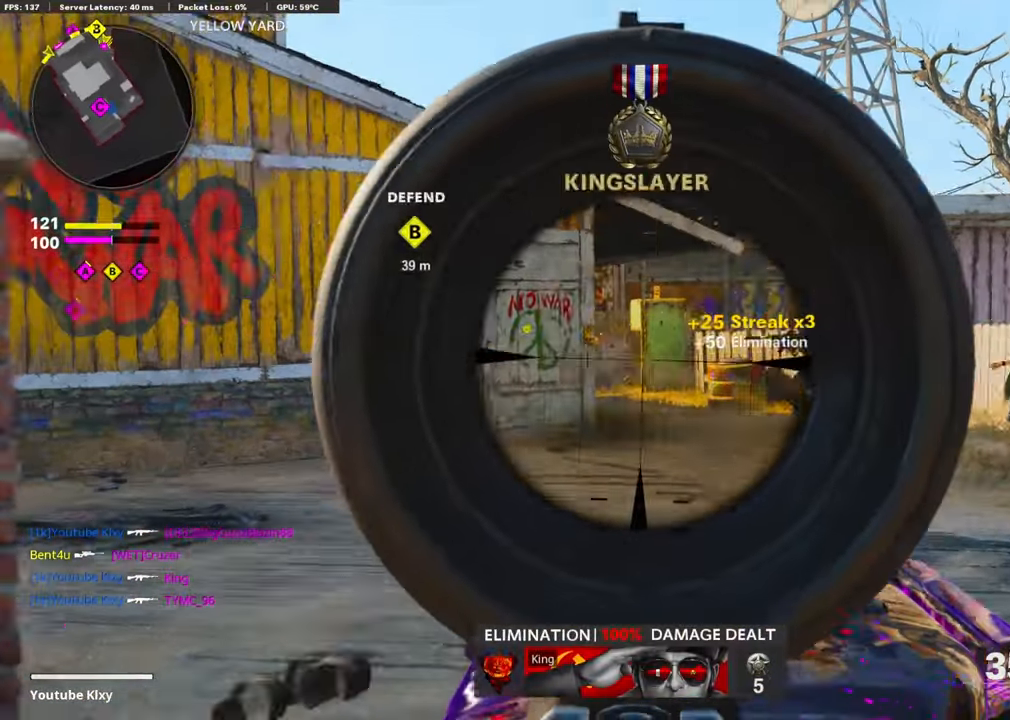
{"buttons": ["L1", "R1"], "left_stick": "up-right", "right_stick": "center", "events": [[100, "right_stick", "center"], [350, "right_stick", "right"], [450, "right_stick", "center"]]}
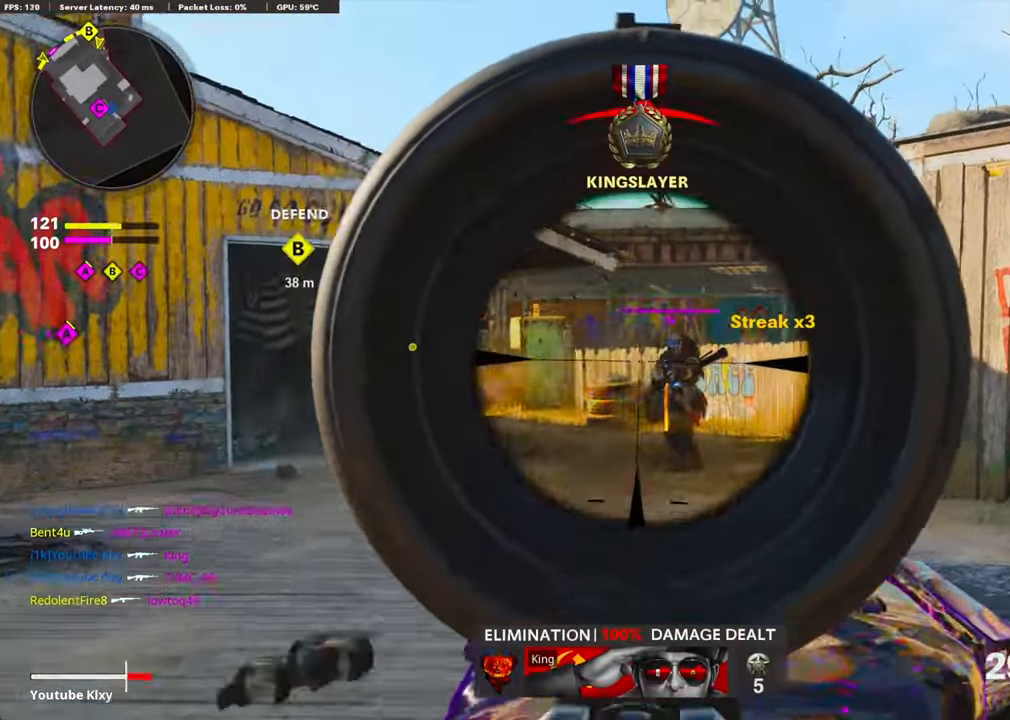
{"buttons": ["L1", "R1"], "left_stick": "up-right", "right_stick": "down", "events": [[50, "right_stick", "down-right"], [216, "CROSS", "down"], [216, "right_stick", "down"], [366, "CROSS", "up"]]}
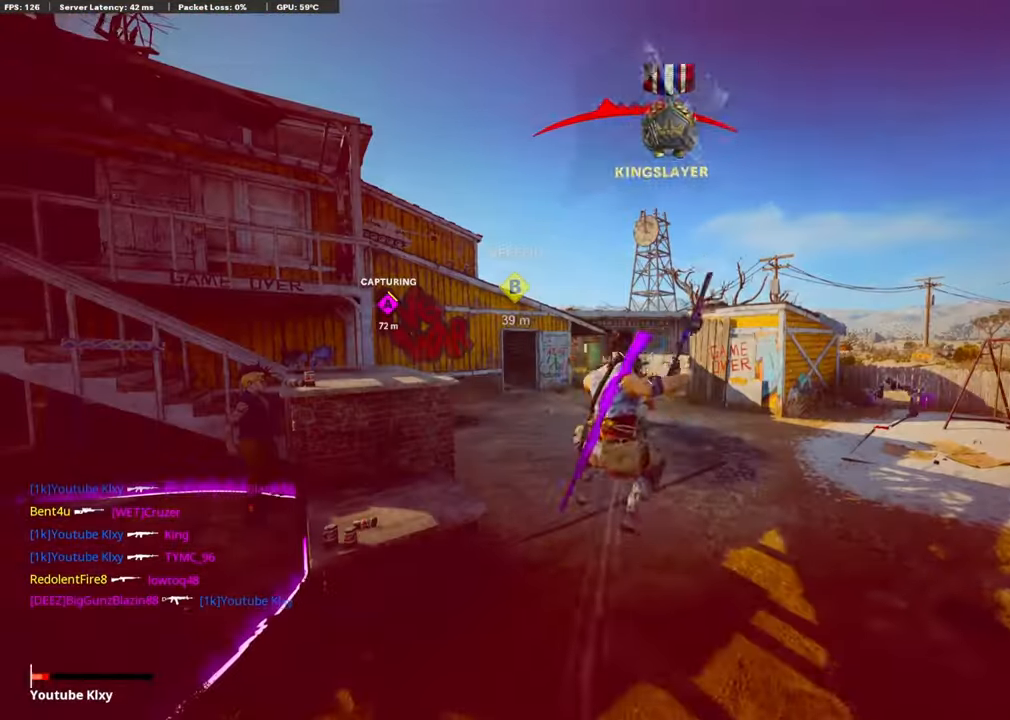
{"buttons": [], "left_stick": "center", "right_stick": "center", "events": [[66, "right_stick", "left"], [166, "right_stick", "center"], [216, "L1", "up"], [250, "R1", "up"], [350, "left_stick", "center"]]}
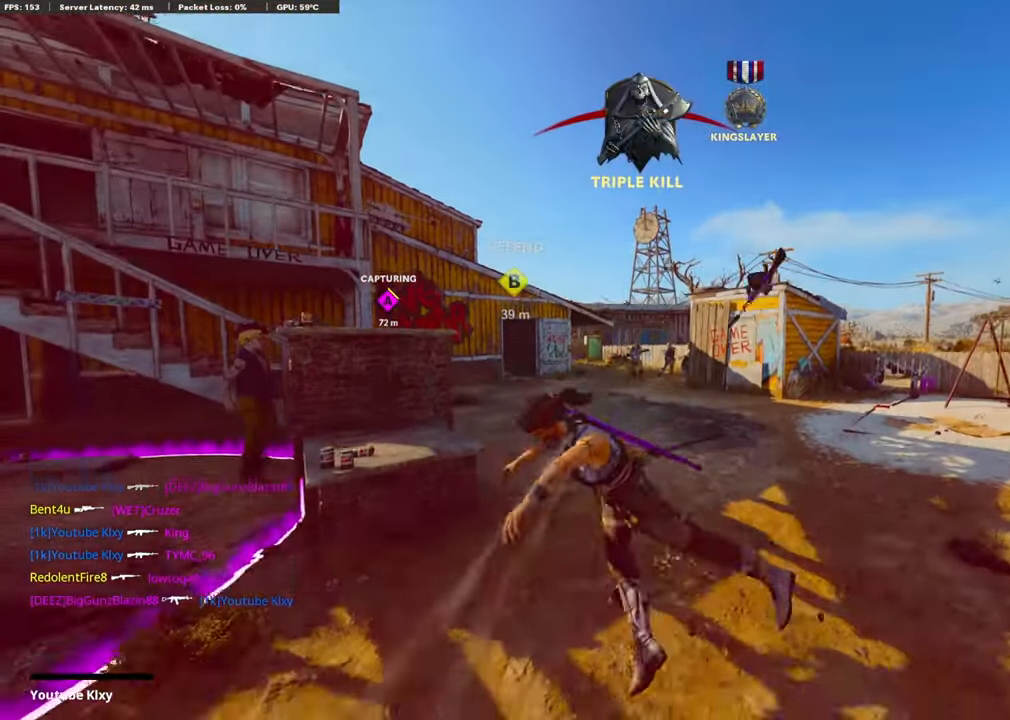
{"buttons": [], "left_stick": "center", "right_stick": "center", "events": [[166, "TOUCHPAD", "down"], [283, "TOUCHPAD", "up"], [366, "TOUCHPAD", "down"], [483, "TOUCHPAD", "up"]]}
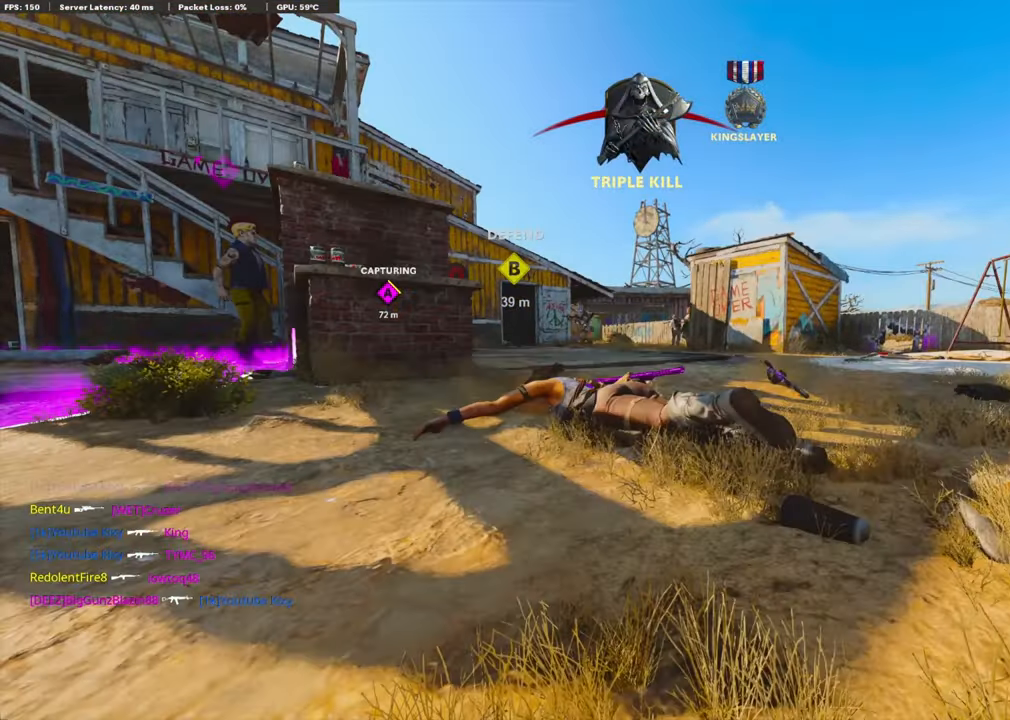
{"buttons": ["CROSS", "SQUARE"], "left_stick": "center", "right_stick": "center", "events": [[266, "CROSS", "down"], [266, "SQUARE", "down"], [350, "SQUARE", "up"], [383, "CROSS", "up"], [450, "CROSS", "down"], [466, "SQUARE", "down"]]}
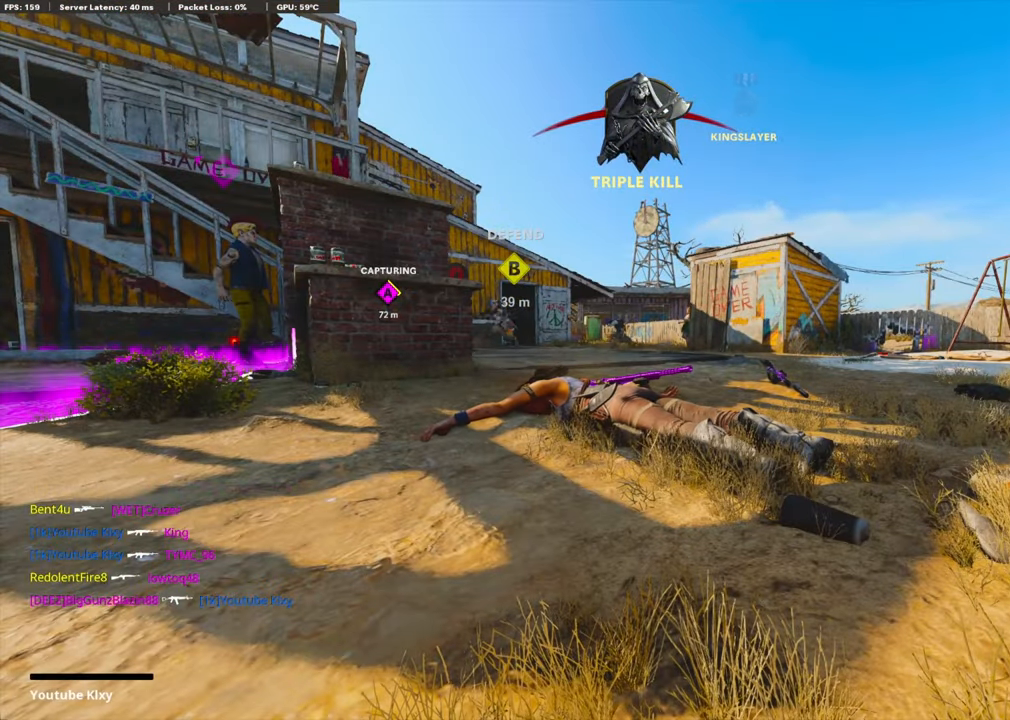
{"buttons": [], "left_stick": "center", "right_stick": "center", "events": [[50, "SQUARE", "up"], [83, "CROSS", "up"], [150, "CROSS", "down"], [150, "SQUARE", "down"], [250, "SQUARE", "up"], [266, "CROSS", "up"], [333, "CROSS", "down"], [333, "SQUARE", "down"], [466, "CROSS", "up"], [466, "SQUARE", "up"]]}
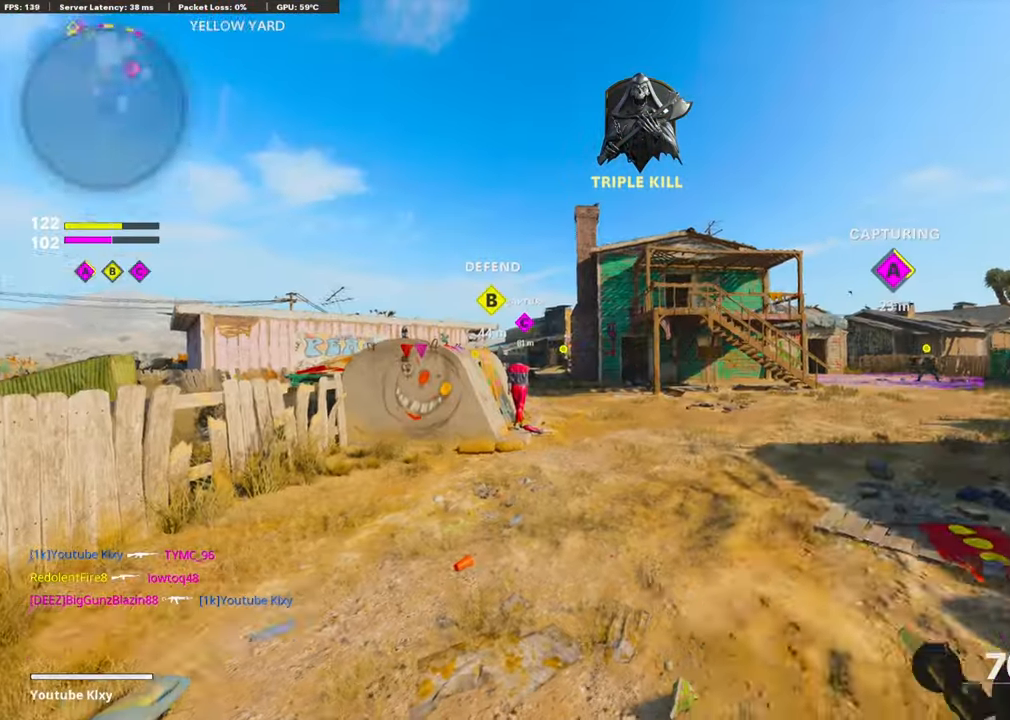
{"buttons": [], "left_stick": "up", "right_stick": "center", "events": [[50, "CROSS", "down"], [50, "SQUARE", "down"], [150, "left_stick", "up-right"], [166, "CROSS", "up"], [166, "SQUARE", "up"], [250, "CROSS", "down"], [300, "CROSS", "up"], [333, "left_stick", "up"], [366, "TRIANGLE", "down"], [383, "L3", "down"], [467, "L3", "up"], [467, "TRIANGLE", "up"]]}
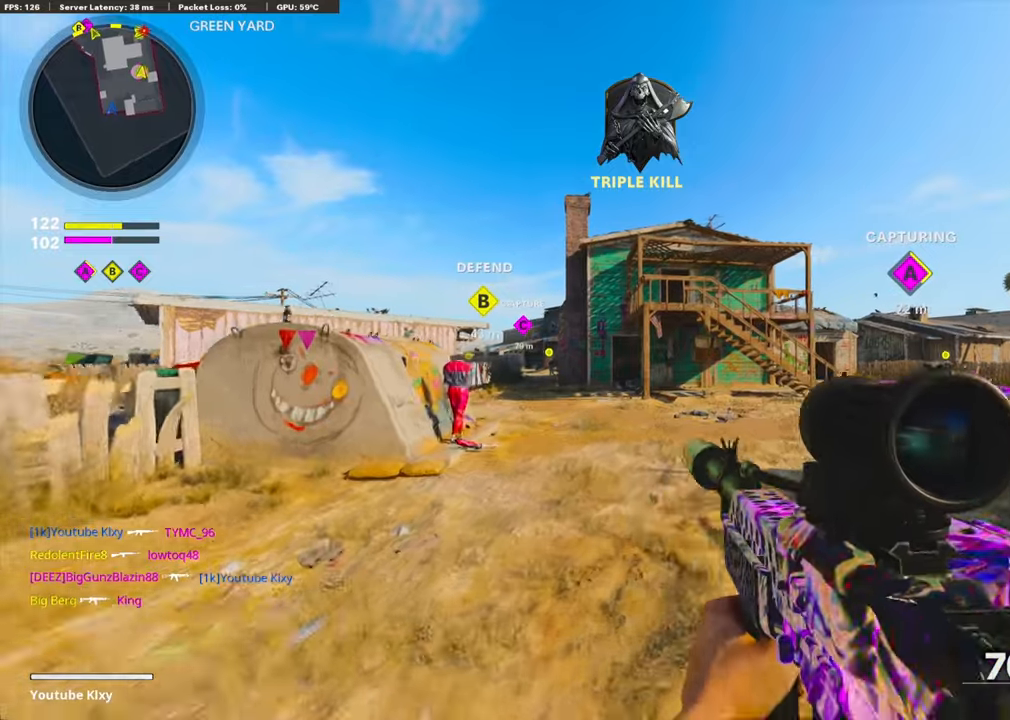
{"buttons": ["CROSS"], "left_stick": "up-left", "right_stick": "center", "events": [[33, "TRIANGLE", "down"], [117, "TRIANGLE", "up"], [267, "right_stick", "down-right"], [333, "right_stick", "right"], [383, "CROSS", "down"], [467, "left_stick", "up-left"], [483, "right_stick", "center"]]}
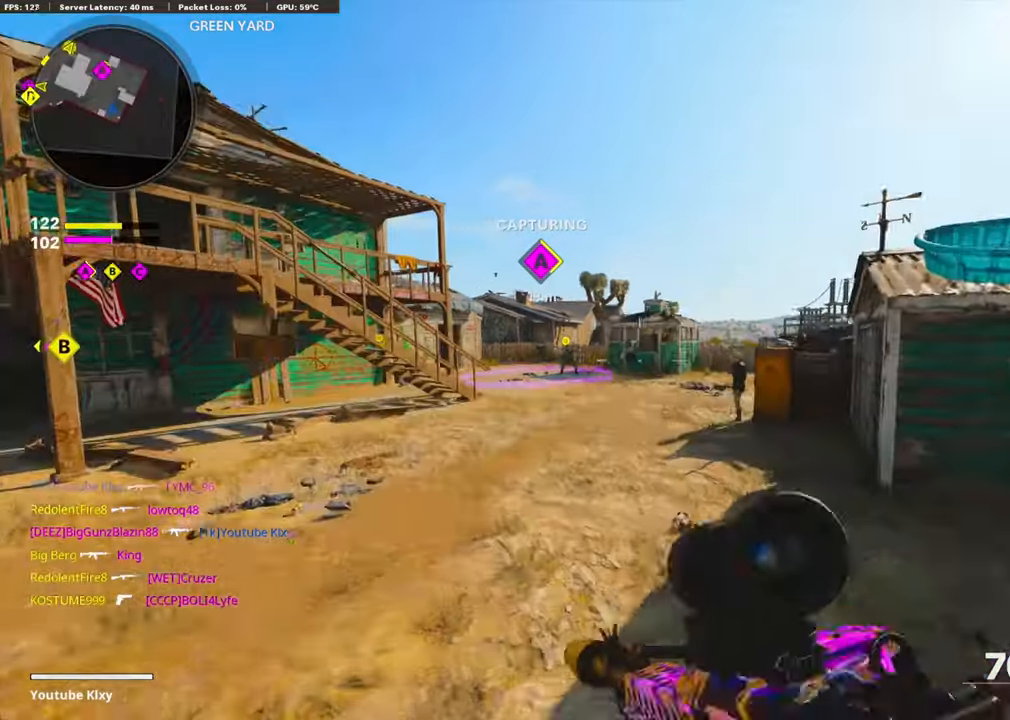
{"buttons": [], "left_stick": "up-left", "right_stick": "left", "events": [[33, "CROSS", "up"], [33, "left_stick", "left"], [100, "left_stick", "down-left"], [433, "right_stick", "left"], [500, "left_stick", "up-left"]]}
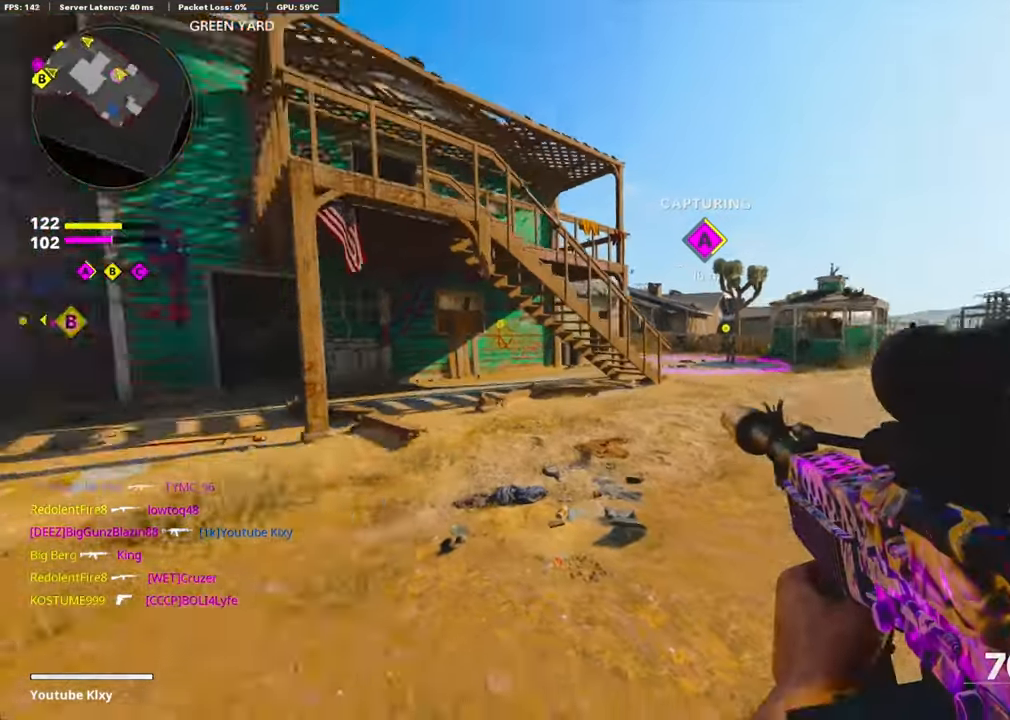
{"buttons": [], "left_stick": "up-left", "right_stick": "center", "events": [[33, "L3", "down"], [167, "right_stick", "center"], [250, "L3", "up"], [367, "R3", "down"], [483, "R3", "up"]]}
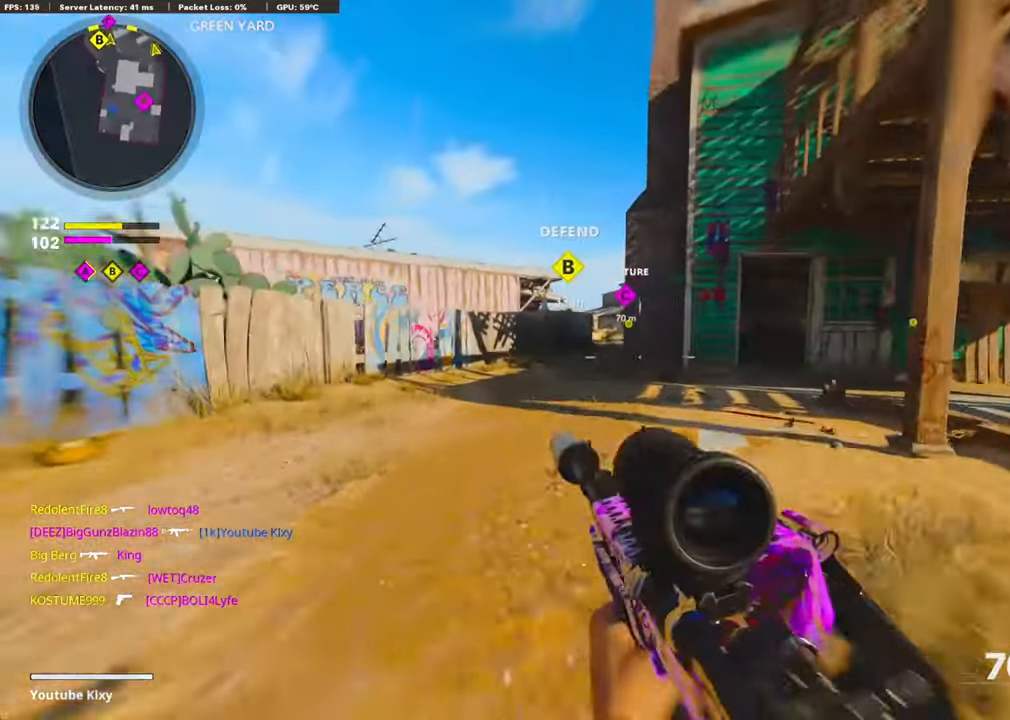
{"buttons": [], "left_stick": "up-left", "right_stick": "center", "events": [[50, "R3", "down"], [83, "L3", "down"], [183, "R3", "up"], [183, "right_stick", "up"], [217, "R2", "down"], [233, "L3", "up"], [350, "right_stick", "center"], [500, "R2", "up"]]}
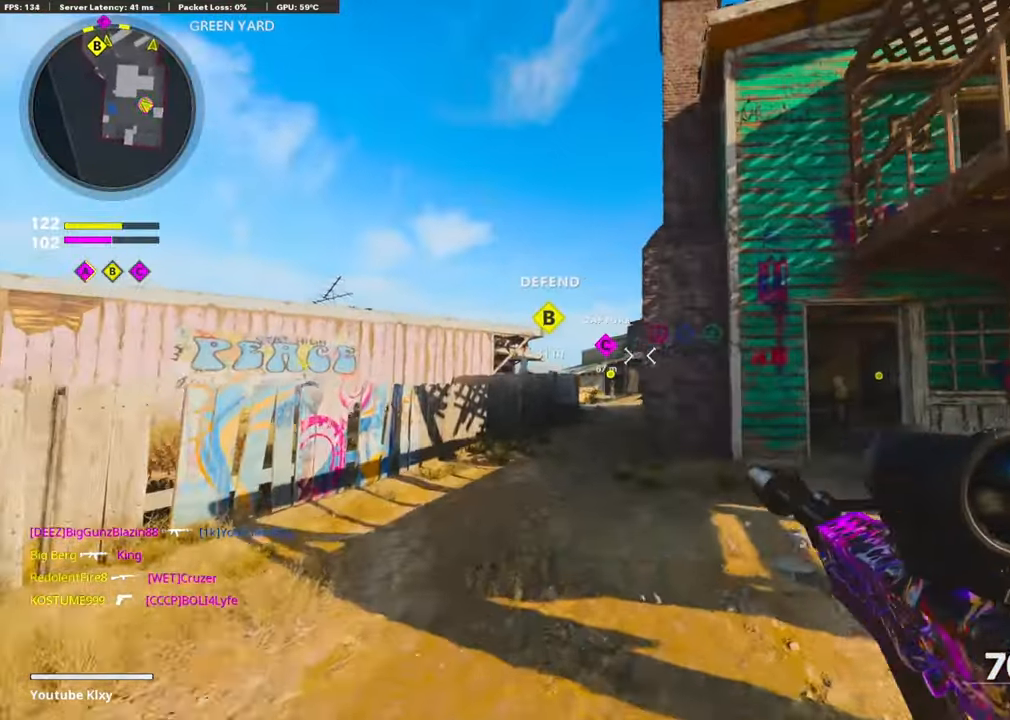
{"buttons": ["CROSS"], "left_stick": "up", "right_stick": "center", "events": [[167, "right_stick", "up"], [350, "left_stick", "up"], [400, "CROSS", "down"], [450, "right_stick", "center"]]}
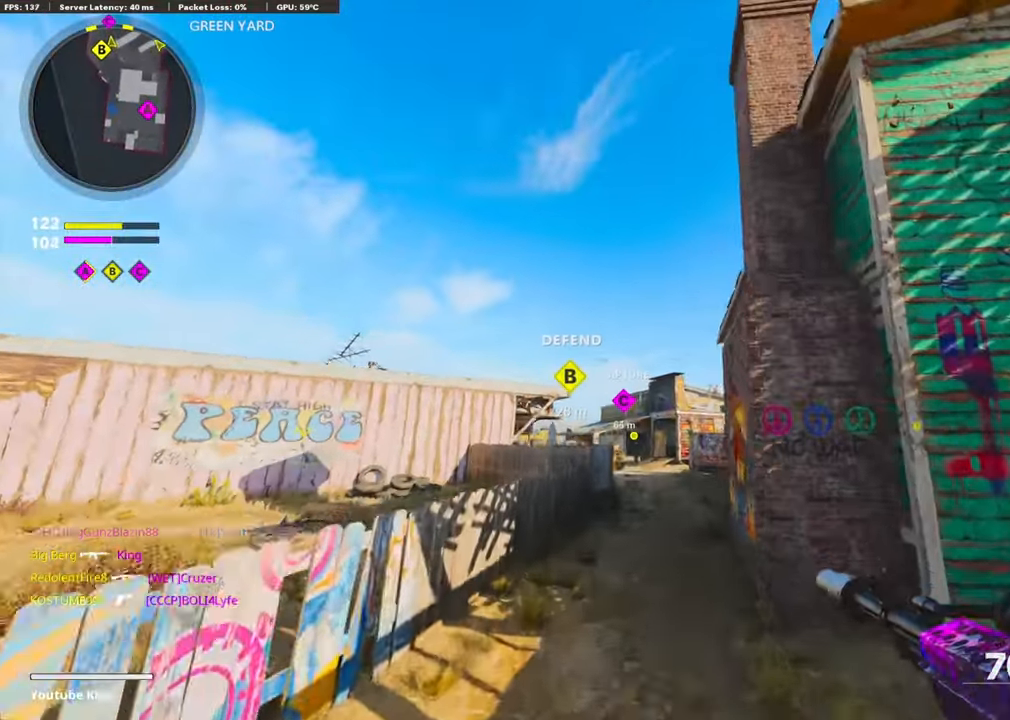
{"buttons": [], "left_stick": "up", "right_stick": "down", "events": [[33, "CROSS", "up"], [183, "right_stick", "down"]]}
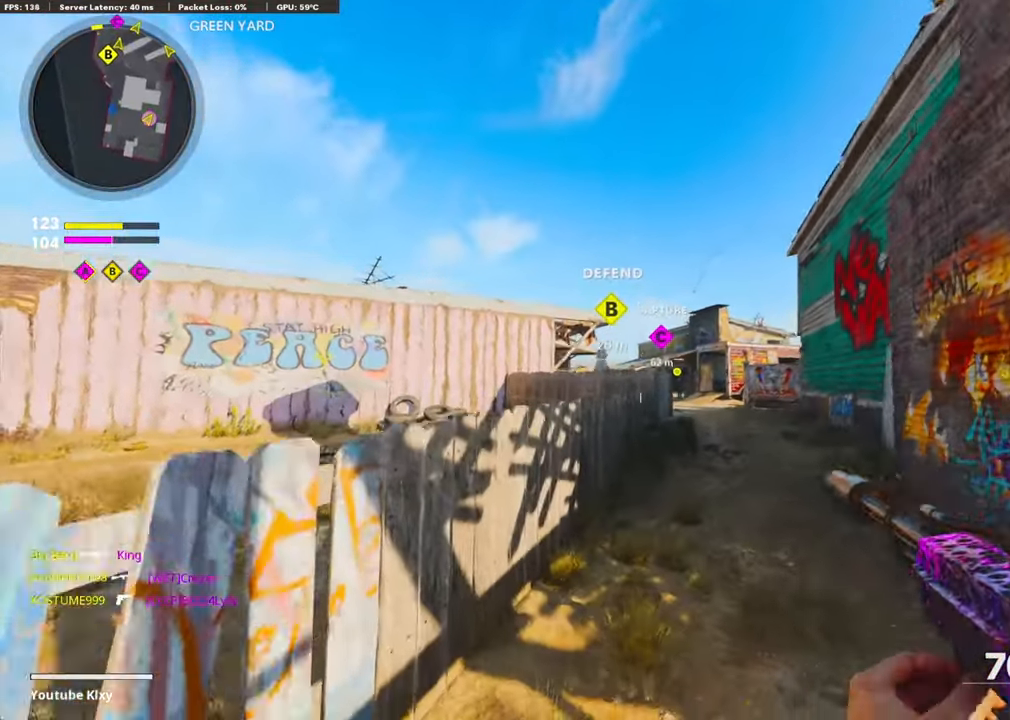
{"buttons": ["R3"], "left_stick": "up", "right_stick": "center", "events": [[83, "L3", "down"], [250, "L3", "up"], [283, "right_stick", "center"], [433, "R3", "down"]]}
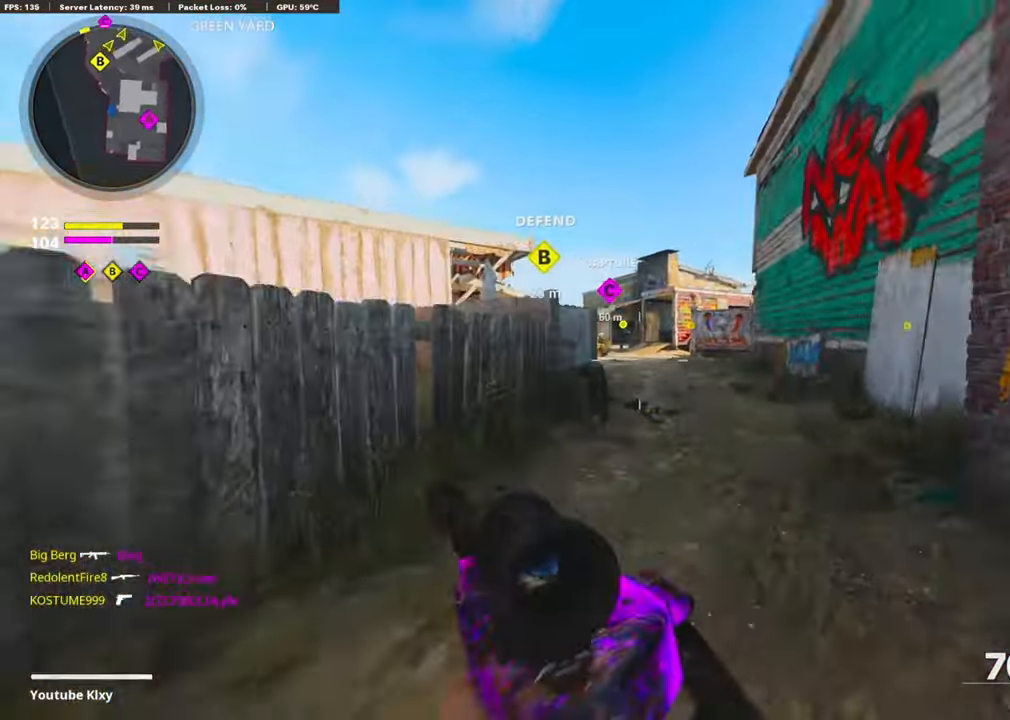
{"buttons": [], "left_stick": "up-right", "right_stick": "center", "events": [[50, "R3", "up"], [150, "R3", "down"], [183, "L3", "down"], [183, "left_stick", "up-right"], [233, "R3", "up"], [267, "L3", "up"], [367, "L3", "down"], [500, "L3", "up"]]}
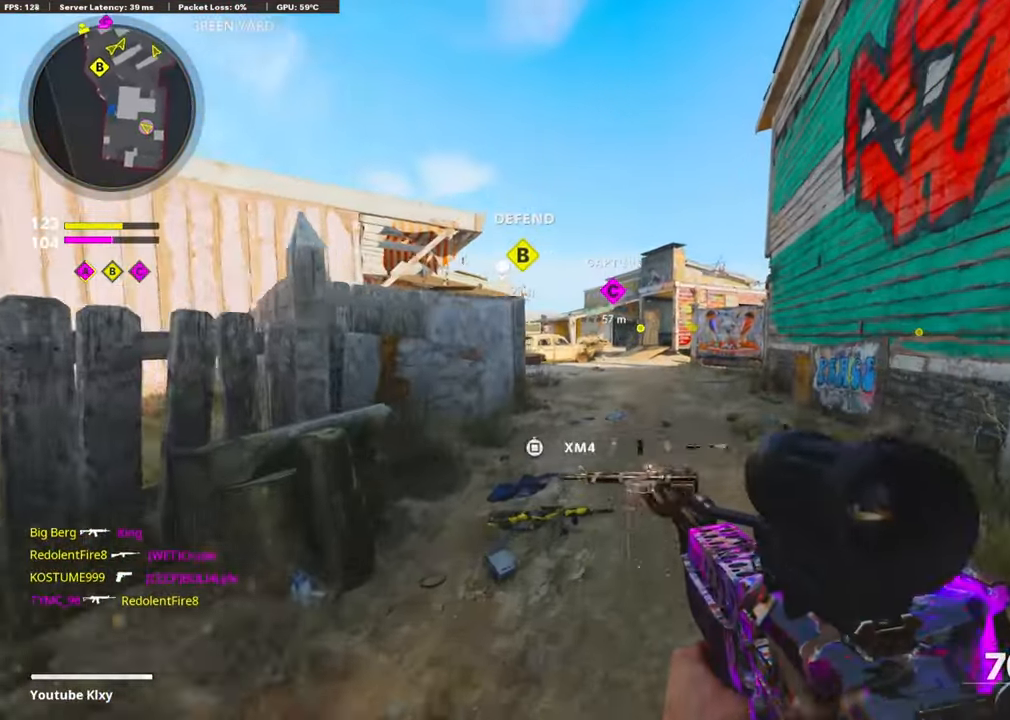
{"buttons": ["L1"], "left_stick": "up-right", "right_stick": "left", "events": [[200, "right_stick", "left"], [333, "CROSS", "down"], [483, "CROSS", "up"], [483, "L1", "down"]]}
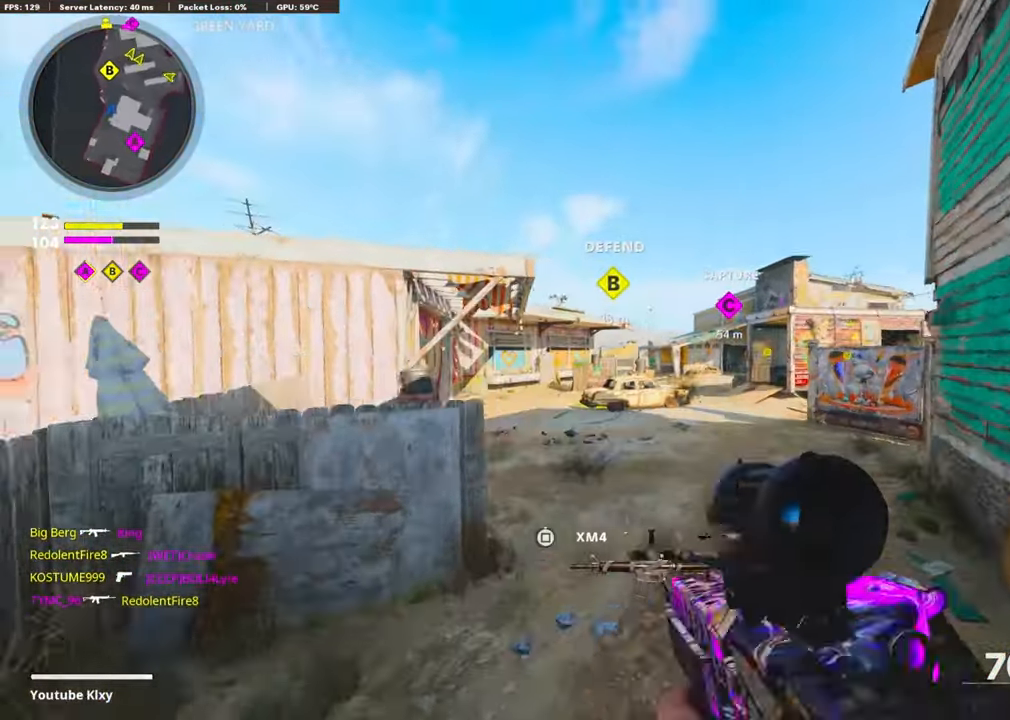
{"buttons": ["L1"], "left_stick": "up-right", "right_stick": "center", "events": [[67, "right_stick", "center"]]}
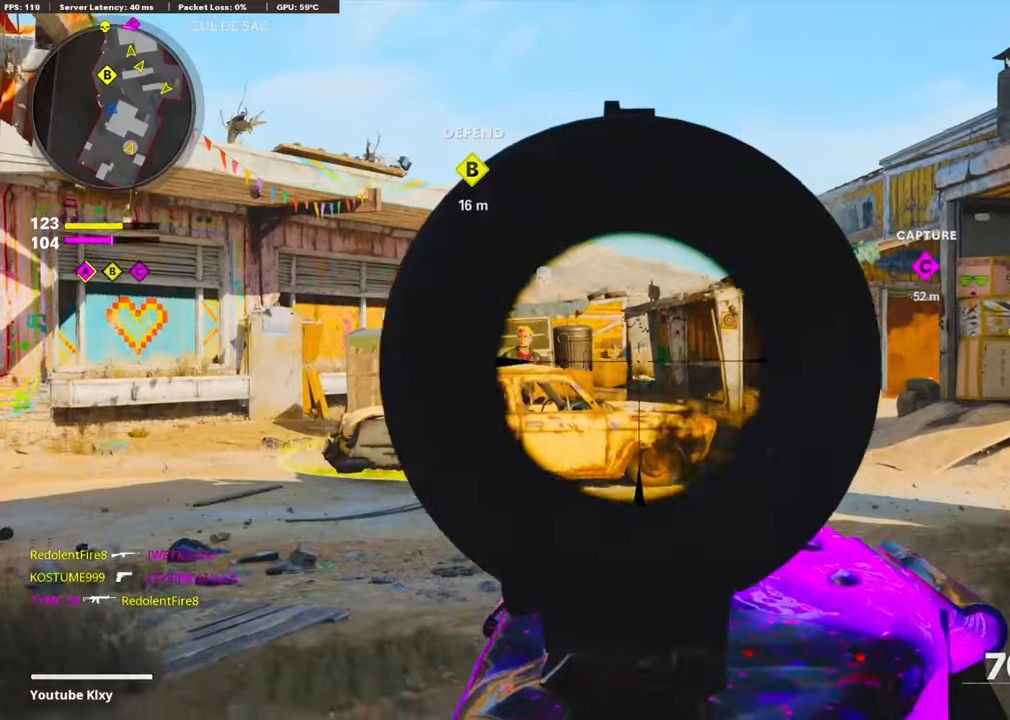
{"buttons": ["TRIANGLE"], "left_stick": "up-right", "right_stick": "center", "events": [[67, "CROSS", "down"], [184, "CROSS", "up"], [384, "L1", "up"], [500, "TRIANGLE", "down"]]}
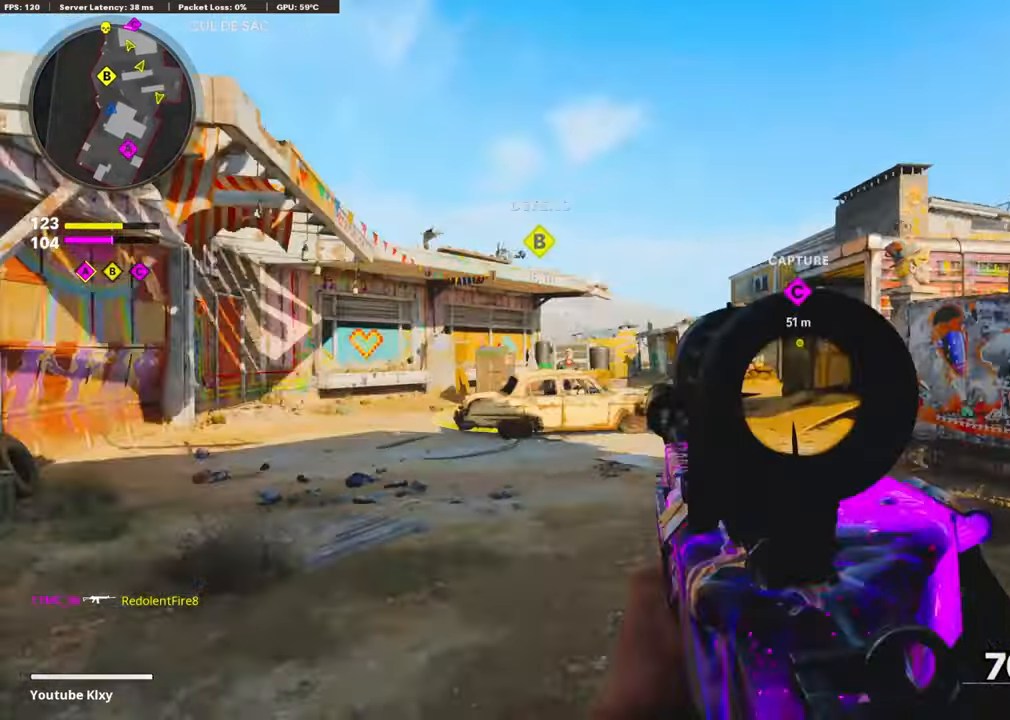
{"buttons": [], "left_stick": "up", "right_stick": "center", "events": [[34, "L3", "down"], [84, "TRIANGLE", "up"], [100, "left_stick", "up"], [134, "TRIANGLE", "down"], [217, "L3", "up"], [234, "TRIANGLE", "up"]]}
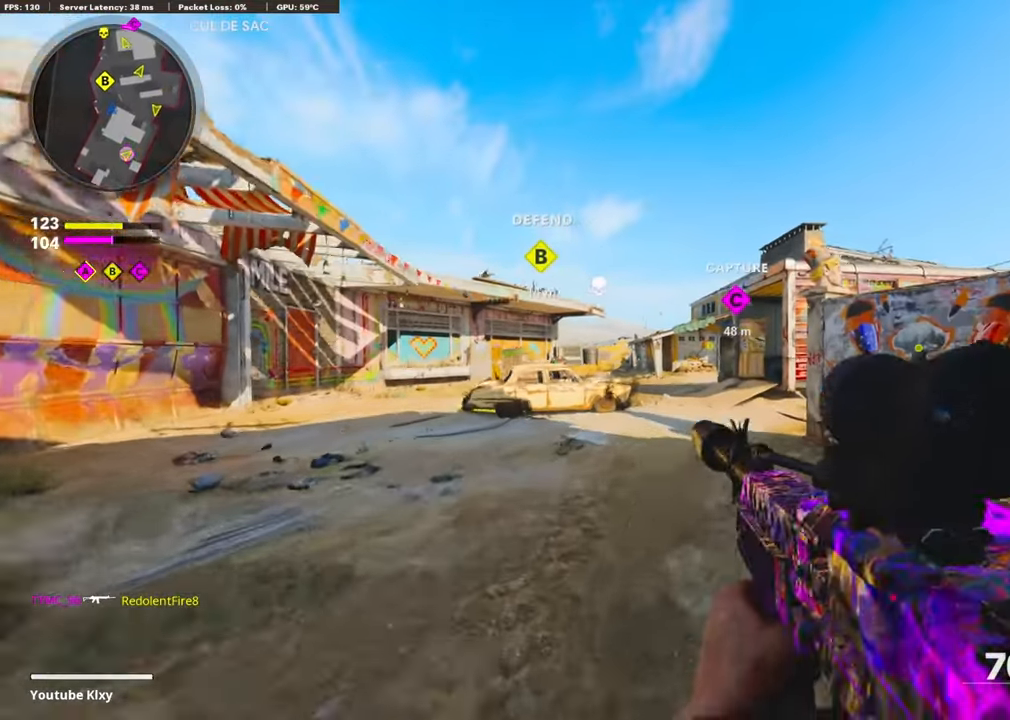
{"buttons": ["L3"], "left_stick": "up", "right_stick": "center", "events": [[50, "left_stick", "up-right"], [167, "left_stick", "right"], [267, "right_stick", "right"], [284, "left_stick", "up-right"], [384, "L3", "down"], [467, "left_stick", "up"], [500, "right_stick", "center"]]}
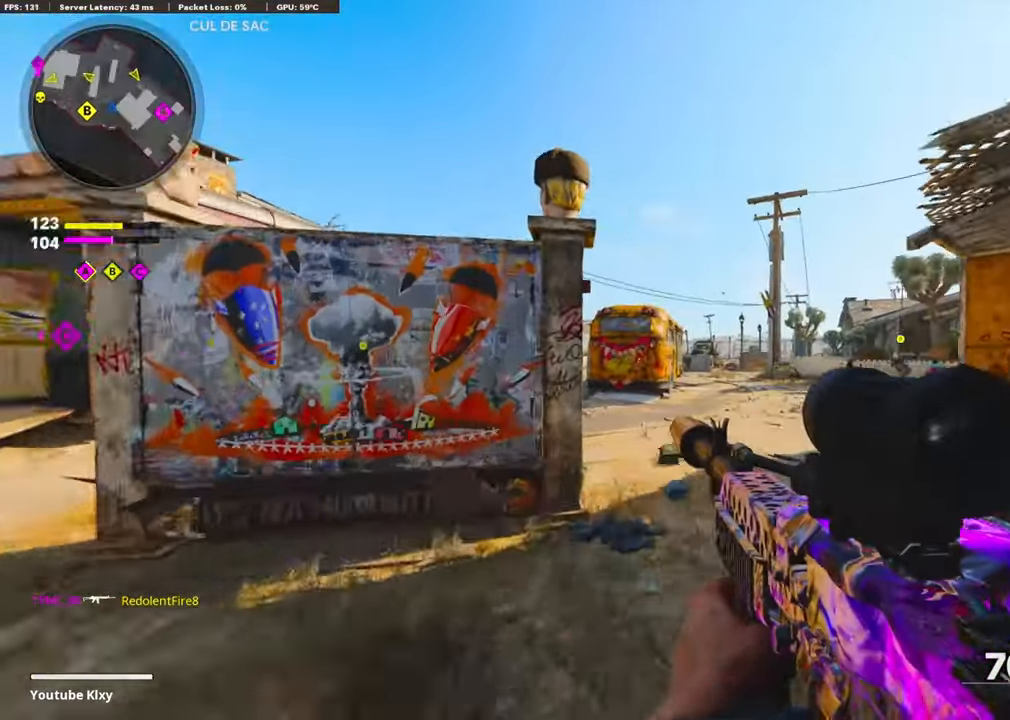
{"buttons": [], "left_stick": "up", "right_stick": "left", "events": [[67, "L3", "up"], [450, "right_stick", "left"]]}
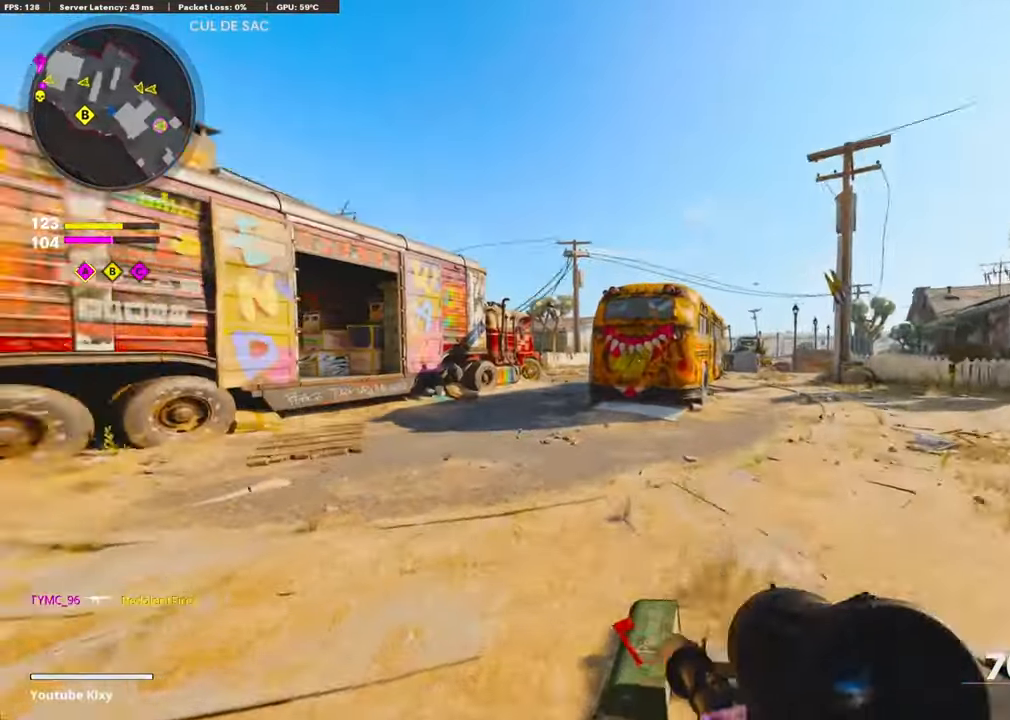
{"buttons": [], "left_stick": "up", "right_stick": "center", "events": [[134, "right_stick", "center"]]}